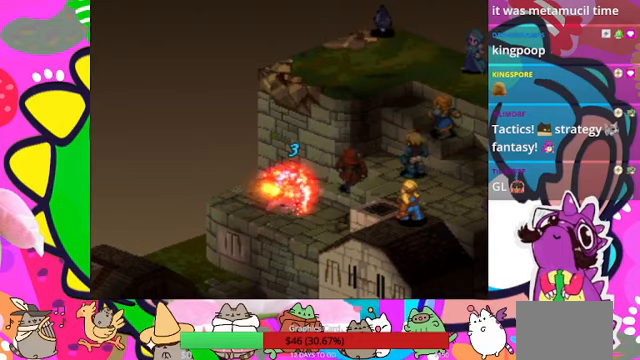
Gameplay with a controller (PlayStation layout); each line is a JSON object with the inputs held at the frame after it. "events" lists button and stick changes between this image and that frame as [ms after this image, input, new state], when the widget could be followed in between. Not read: L3 R3 left_stick right_stick.
{"buttons": [], "events": []}
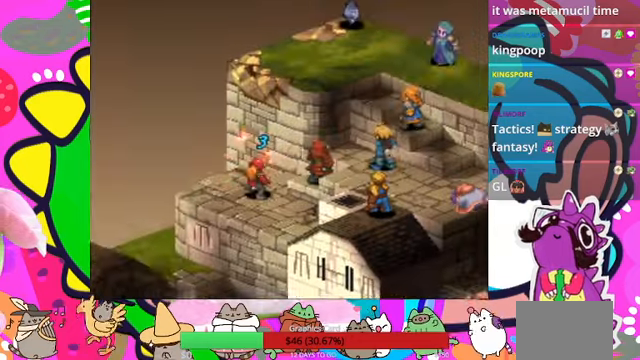
{"buttons": [], "events": []}
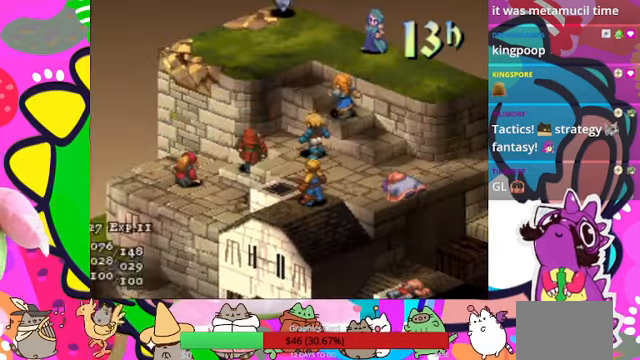
{"buttons": [], "events": []}
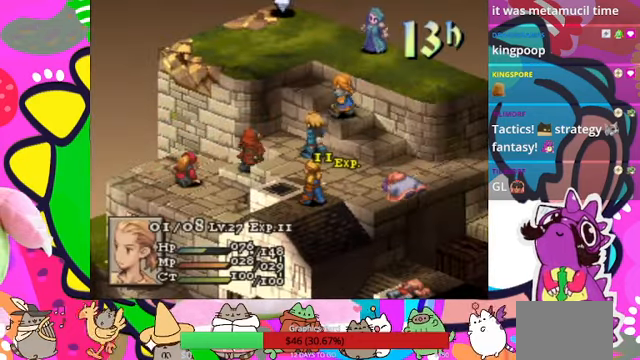
{"buttons": [], "events": []}
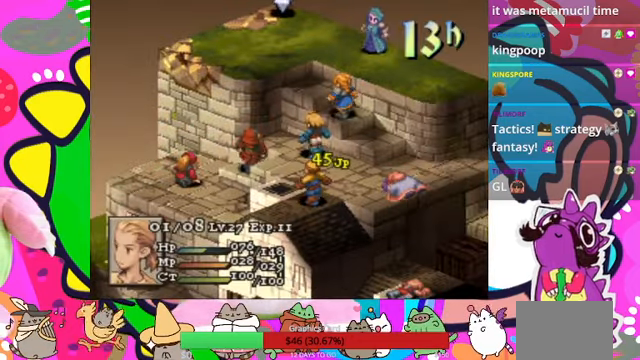
{"buttons": [], "events": []}
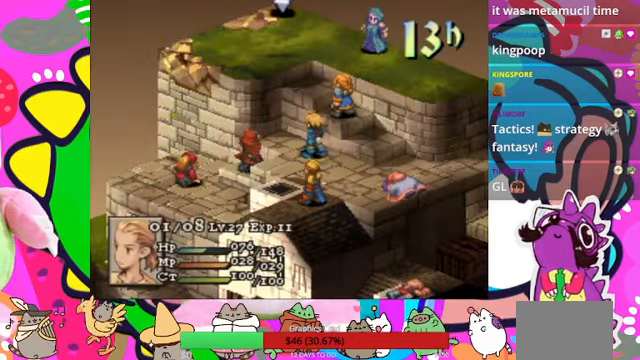
{"buttons": [], "events": []}
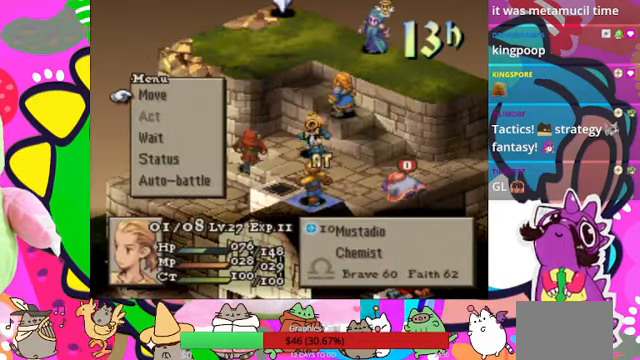
{"buttons": [], "events": [[200, "CIRCLE", "down"], [300, "CIRCLE", "up"], [333, "CIRCLE", "down"], [467, "CIRCLE", "up"]]}
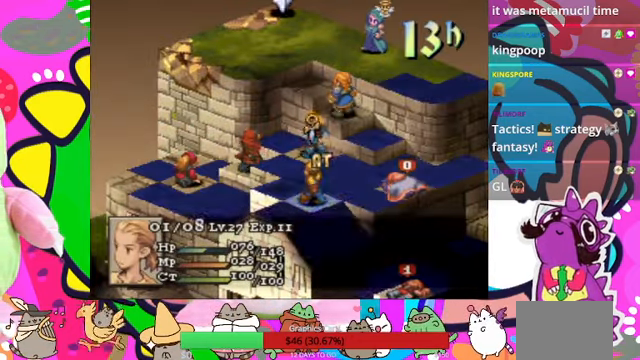
{"buttons": ["DPAD_UP"], "events": [[67, "DPAD_UP", "down"], [133, "DPAD_UP", "up"], [200, "DPAD_UP", "down"], [300, "DPAD_UP", "up"], [367, "DPAD_UP", "down"], [467, "DPAD_UP", "up"], [500, "DPAD_UP", "down"]]}
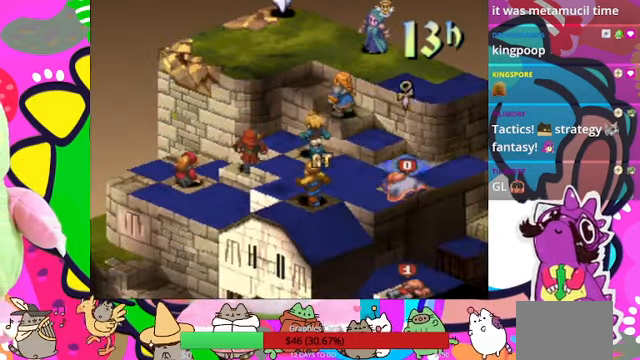
{"buttons": ["CIRCLE"], "events": [[100, "DPAD_UP", "up"], [167, "DPAD_UP", "down"], [267, "DPAD_UP", "up"], [500, "CIRCLE", "down"]]}
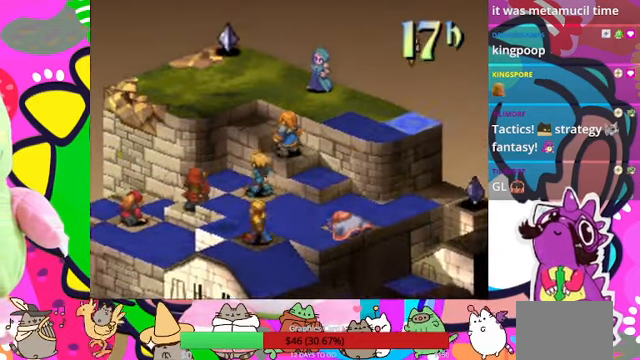
{"buttons": [], "events": [[167, "CIRCLE", "up"]]}
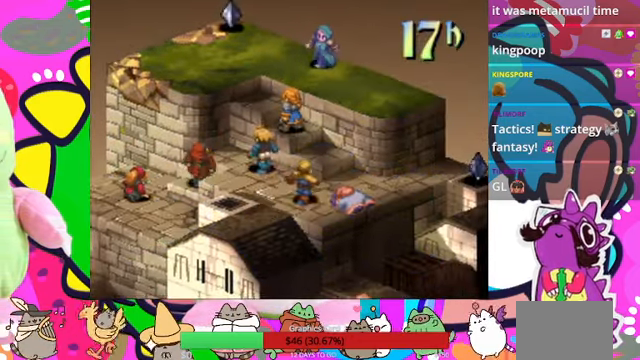
{"buttons": [], "events": []}
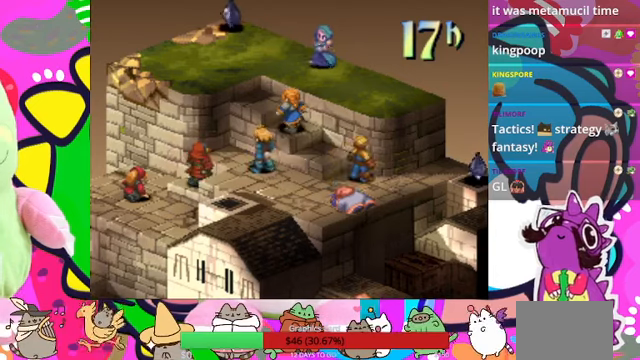
{"buttons": [], "events": []}
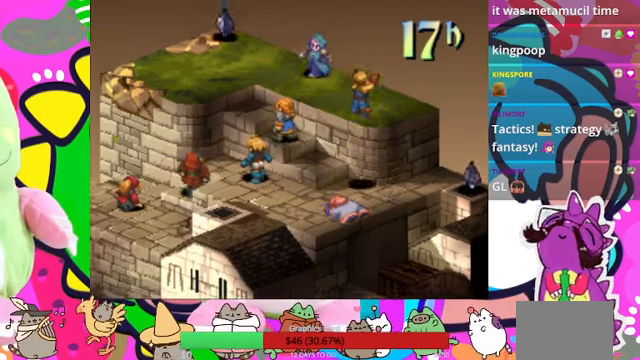
{"buttons": [], "events": []}
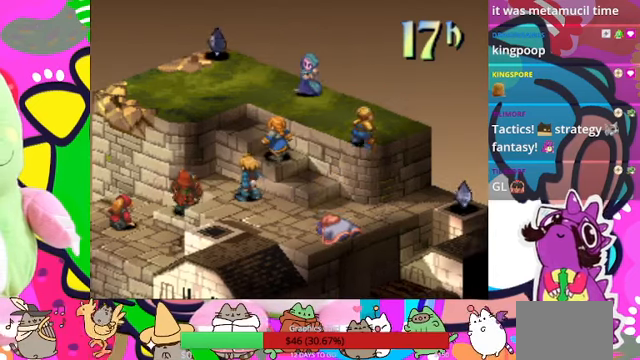
{"buttons": [], "events": []}
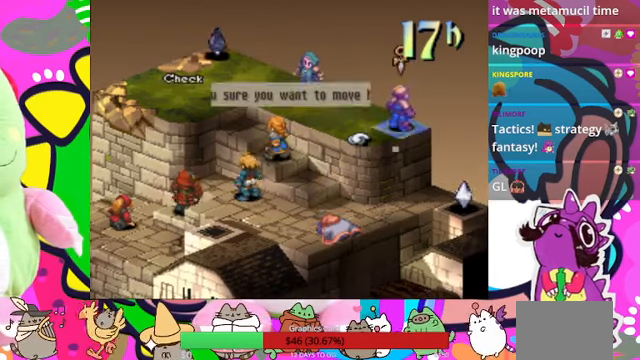
{"buttons": [], "events": []}
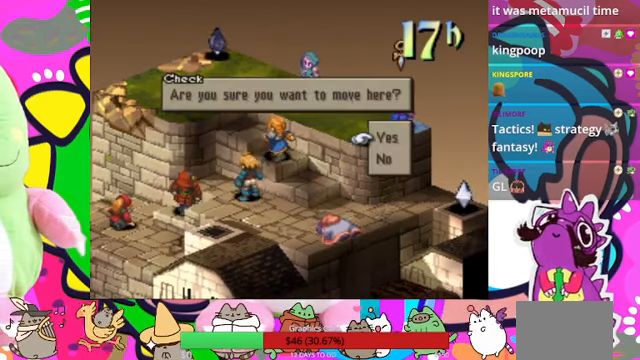
{"buttons": [], "events": [[233, "CROSS", "down"], [366, "CROSS", "up"]]}
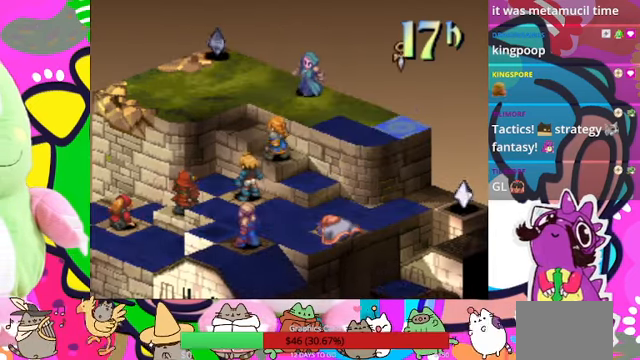
{"buttons": [], "events": []}
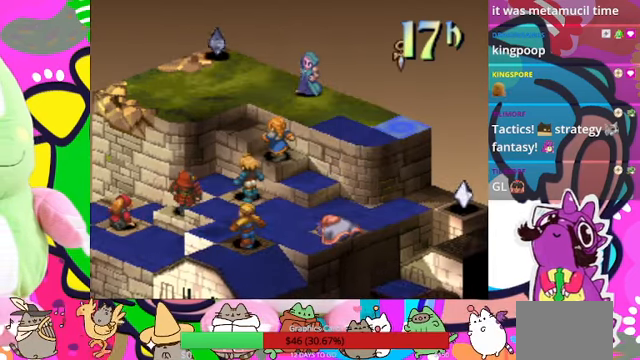
{"buttons": [], "events": []}
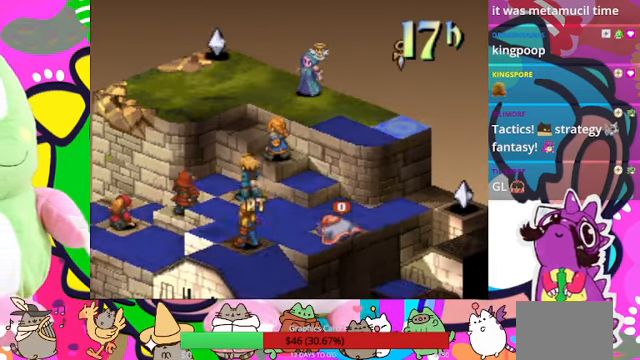
{"buttons": [], "events": [[33, "CIRCLE", "down"], [166, "CIRCLE", "up"]]}
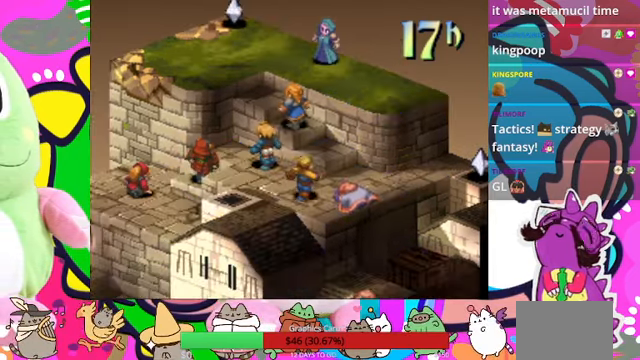
{"buttons": [], "events": []}
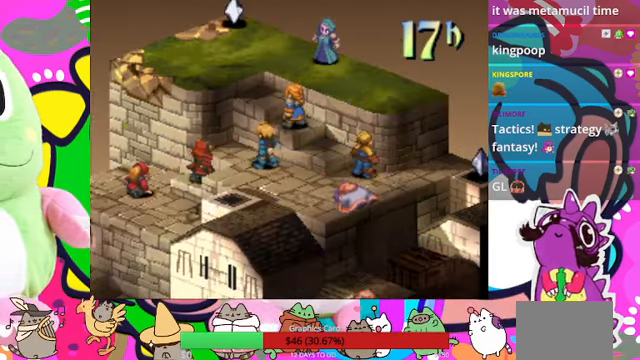
{"buttons": [], "events": []}
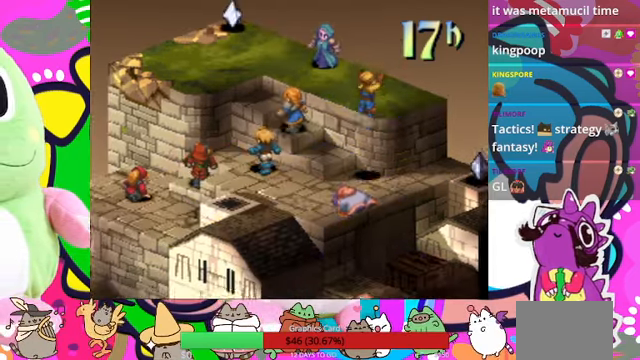
{"buttons": [], "events": []}
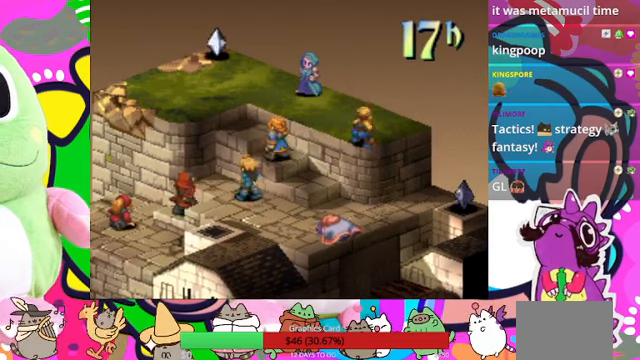
{"buttons": [], "events": []}
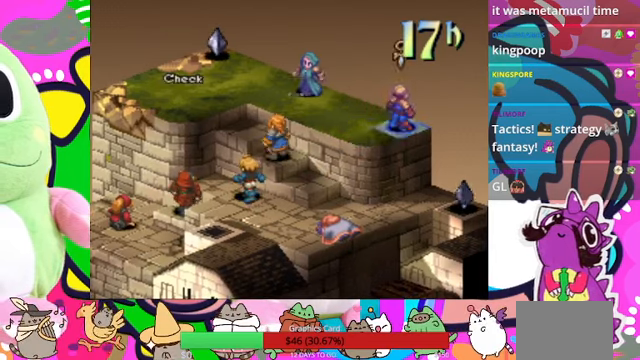
{"buttons": [], "events": [[367, "CIRCLE", "down"], [467, "CIRCLE", "up"]]}
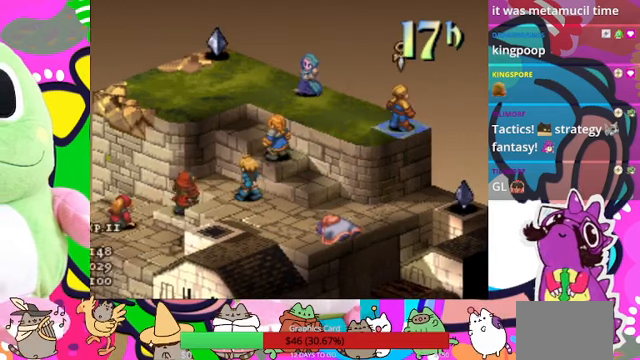
{"buttons": [], "events": []}
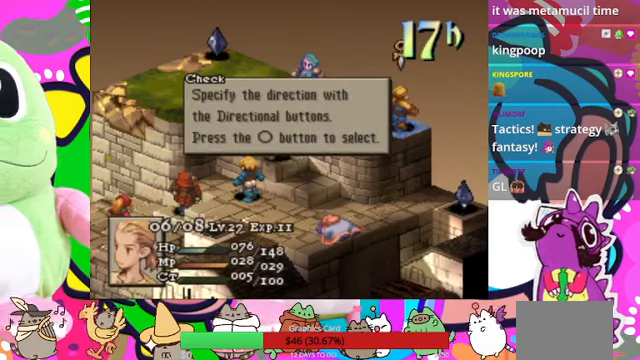
{"buttons": [], "events": [[100, "CIRCLE", "down"], [234, "CIRCLE", "up"], [300, "DPAD_LEFT", "down"], [400, "CIRCLE", "down"], [400, "DPAD_LEFT", "up"], [500, "CIRCLE", "up"]]}